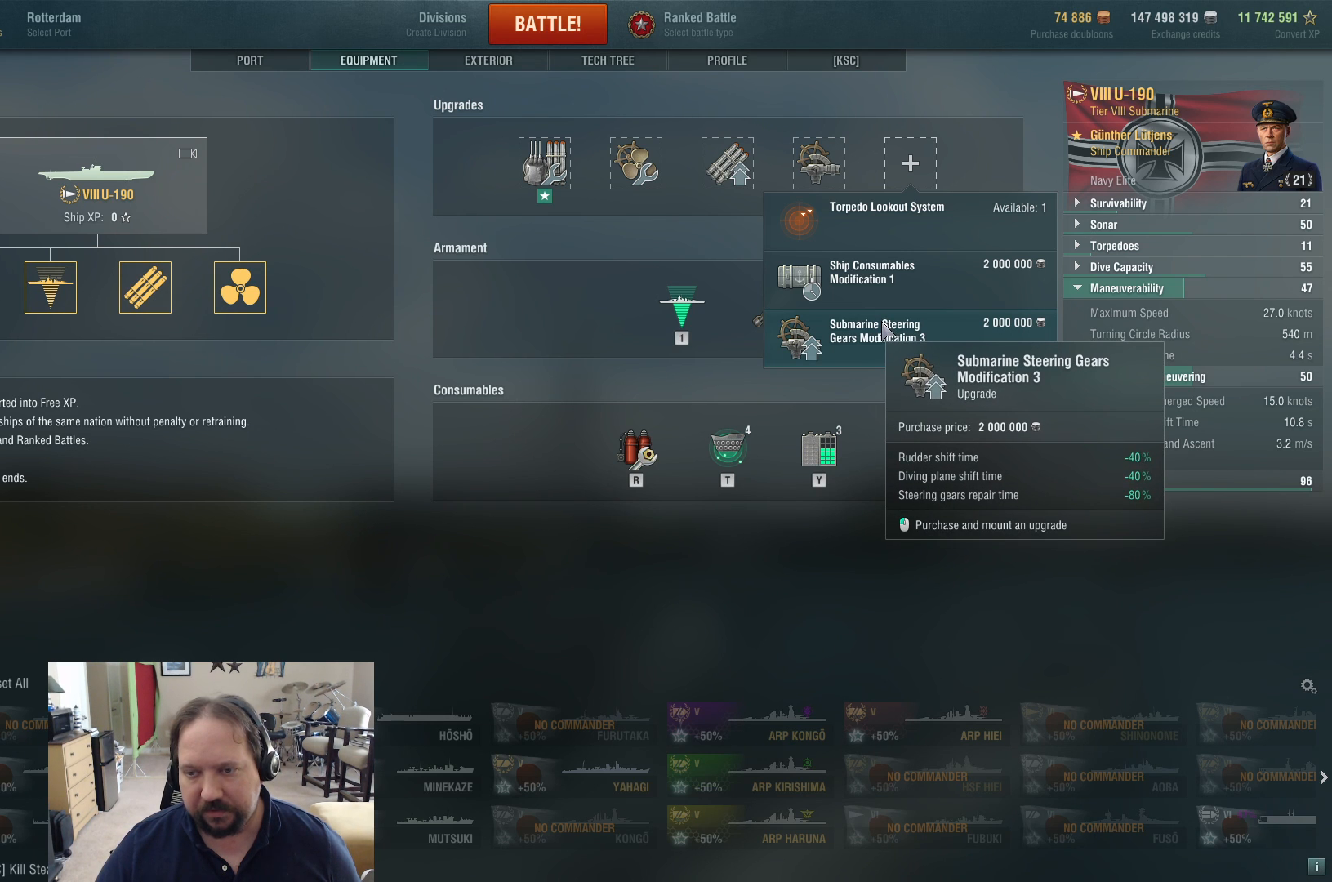
Gameplay with keyboard and mouse; each line is a JSON object with the keys and mouse buttons held at the frame after it. "events" lists presses ("down") and releases ("up") of "1", "2", "3", "4", "5", "a", "alt", "c", "caps_lock", "ctrl", "d", "e", "f", "g", "q", "r", "s", "shift", "space", "t", "tab", "v", "w", "x", "z", "mouse_left", "mouse_wheel" and "mouse_right" between this image and that frame as [ms after this image, input, new state], when the widget could be followed in between. "mouse_left", "mouse_wheel", "mouse_right" = the "left", "wheel", "right" buttons of the "mouse" list. No other keys are recorded. "wheel" means that the mouse wheel is clicked or scrolled. Not read: mouse_move.
{"keys": [], "mouse": ["left"], "events": [[483, "mouse_left", "down"]]}
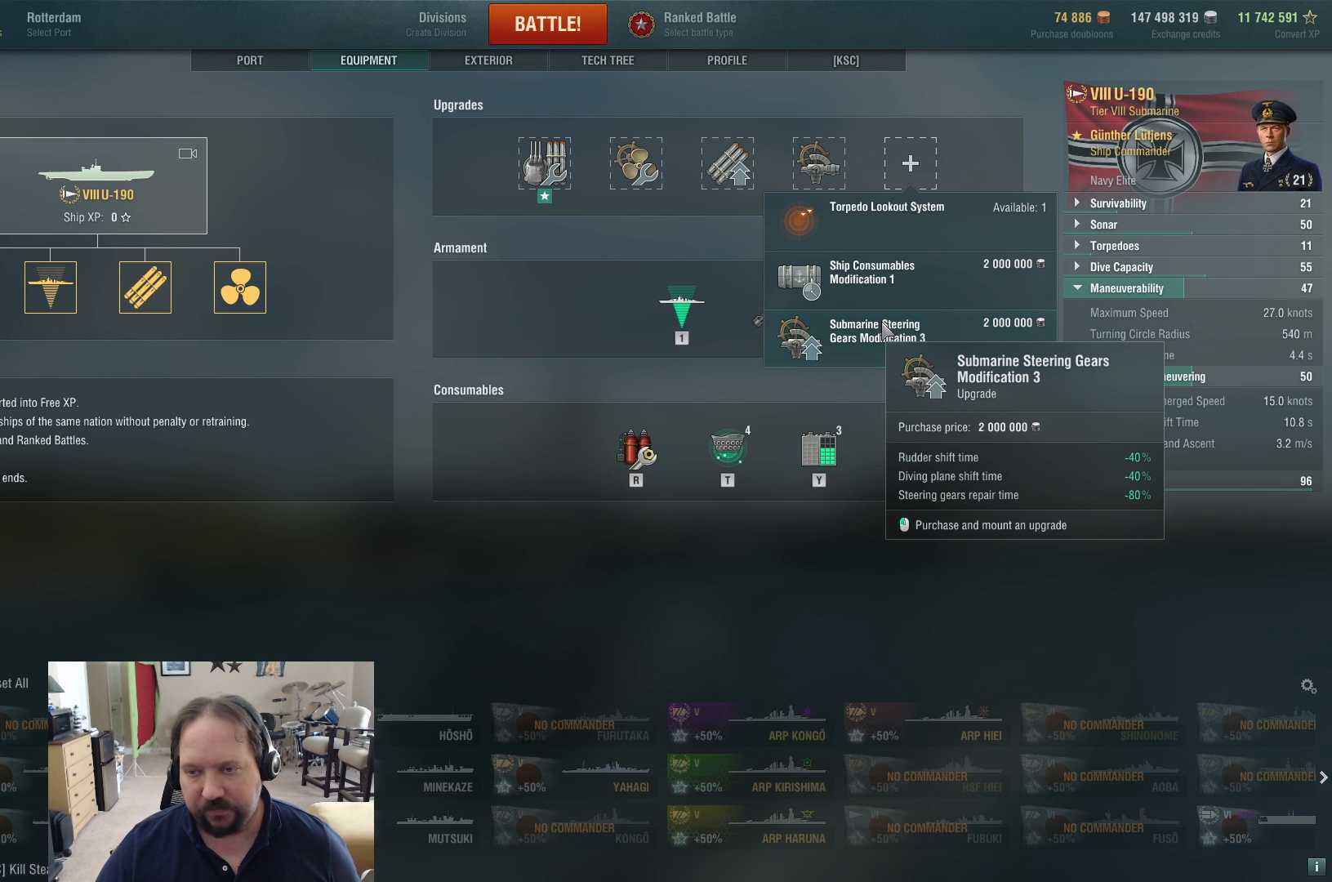
{"keys": [], "mouse": [], "events": [[117, "mouse_left", "up"]]}
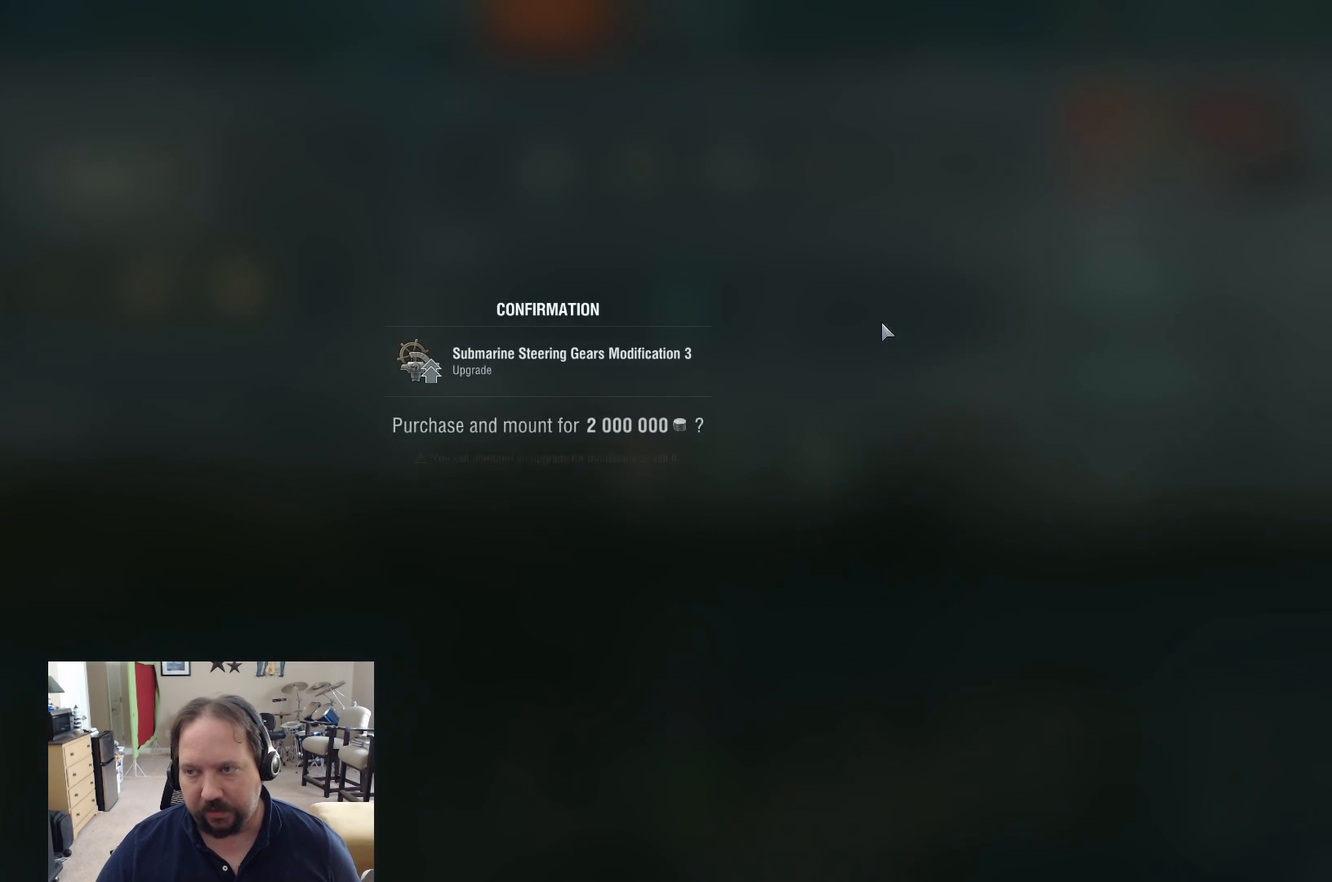
{"keys": [], "mouse": [], "events": []}
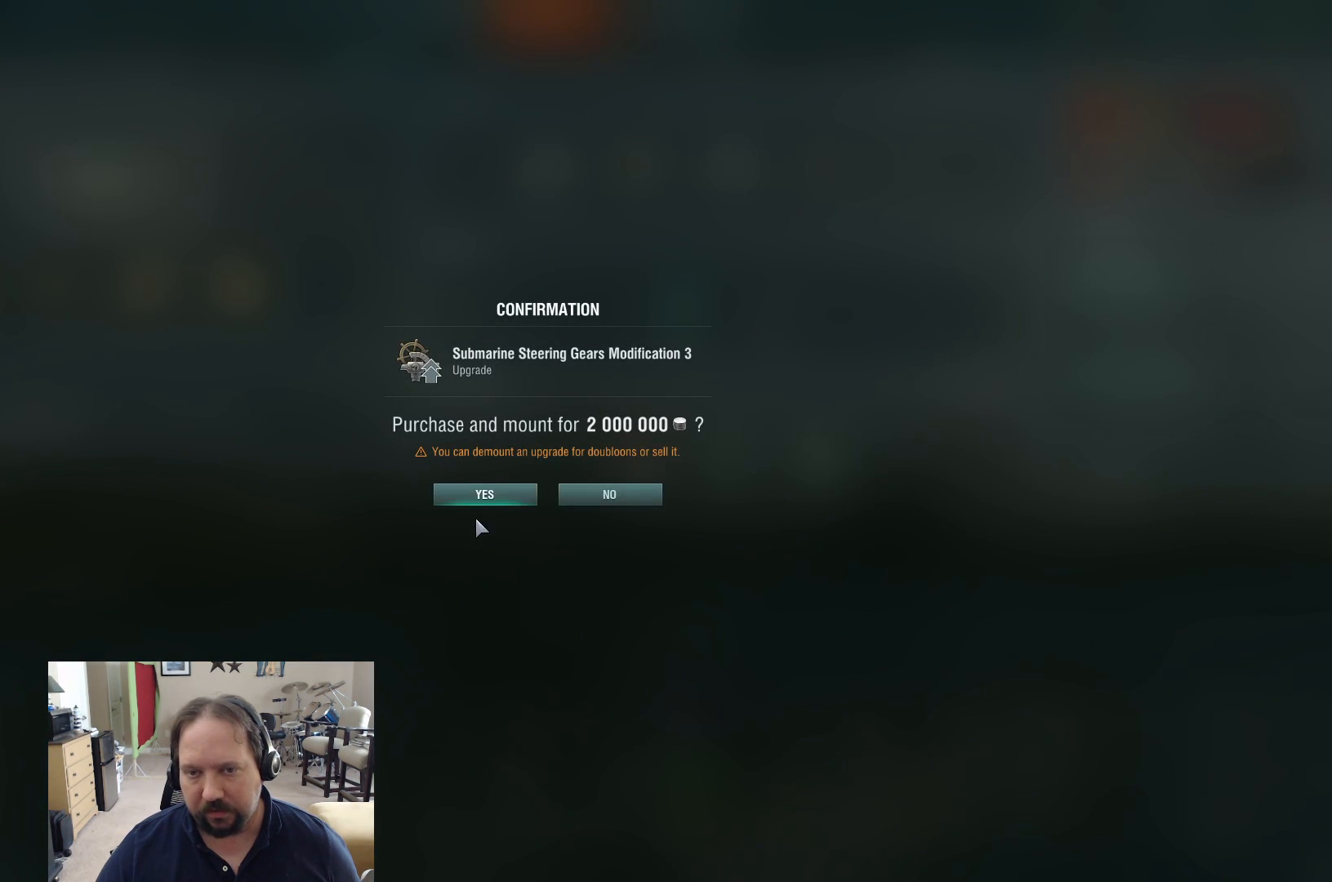
{"keys": [], "mouse": [], "events": [[333, "mouse_left", "down"], [483, "mouse_left", "up"]]}